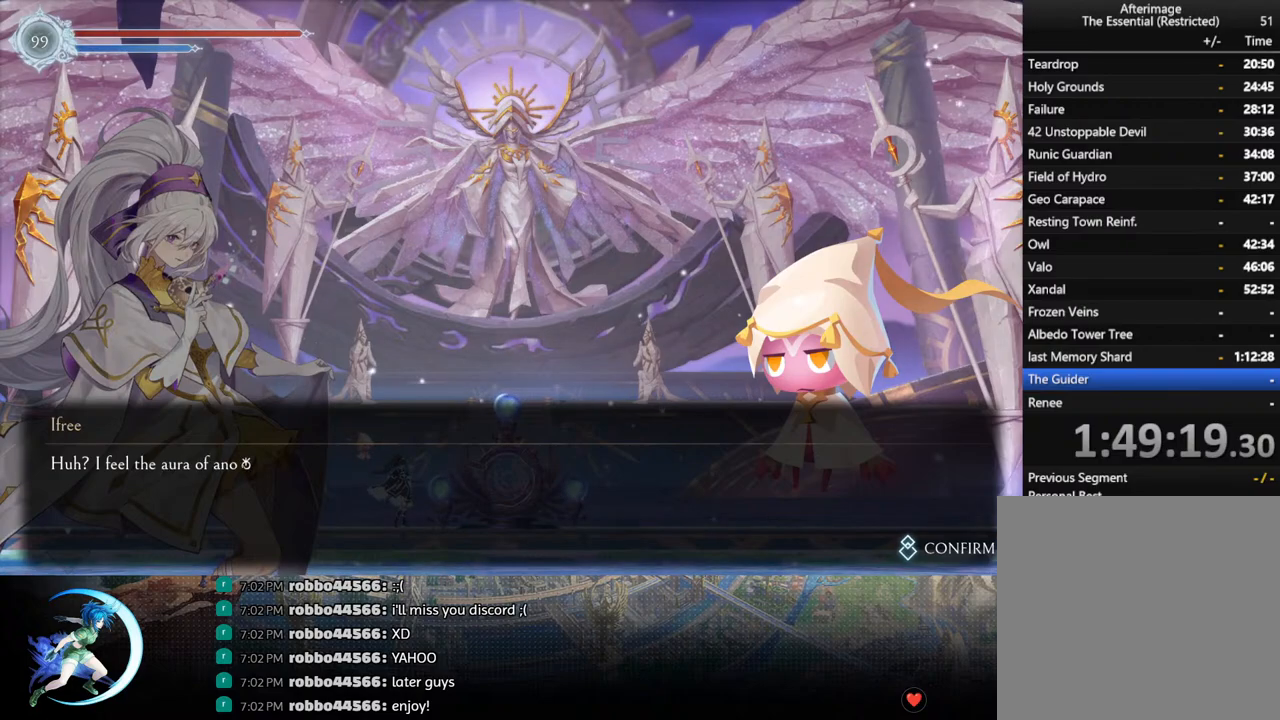
Gameplay with a controller (PlayStation layout); each line is a JSON object with the inputs held at the frame after it. "events" lists button and stick changes between this image and that frame as [ms after this image, input, new state], when the widget could be followed in between.
{"buttons": [], "left_stick": "center", "right_stick": "center", "events": [[183, "START", "down"], [267, "START", "up"]]}
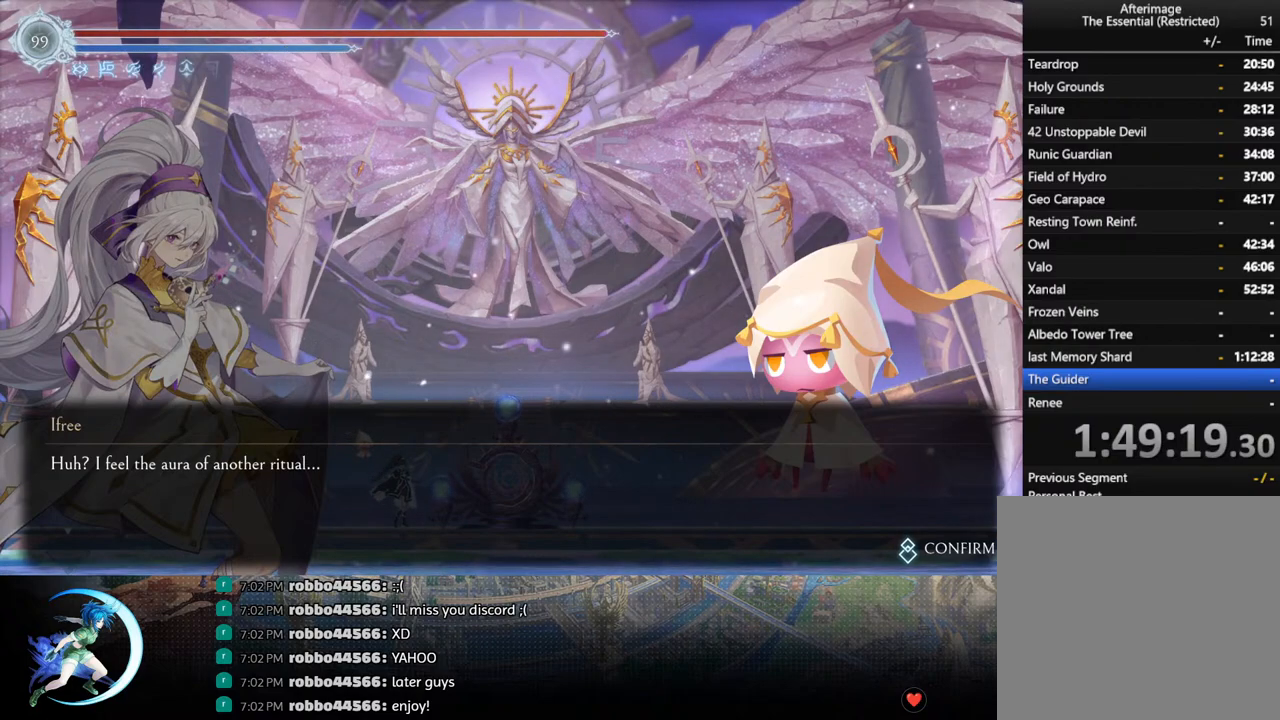
{"buttons": ["CIRCLE"], "left_stick": "center", "right_stick": "center", "events": [[150, "CIRCLE", "down"], [200, "CIRCLE", "up"], [283, "CIRCLE", "down"], [367, "CIRCLE", "up"], [450, "CIRCLE", "down"]]}
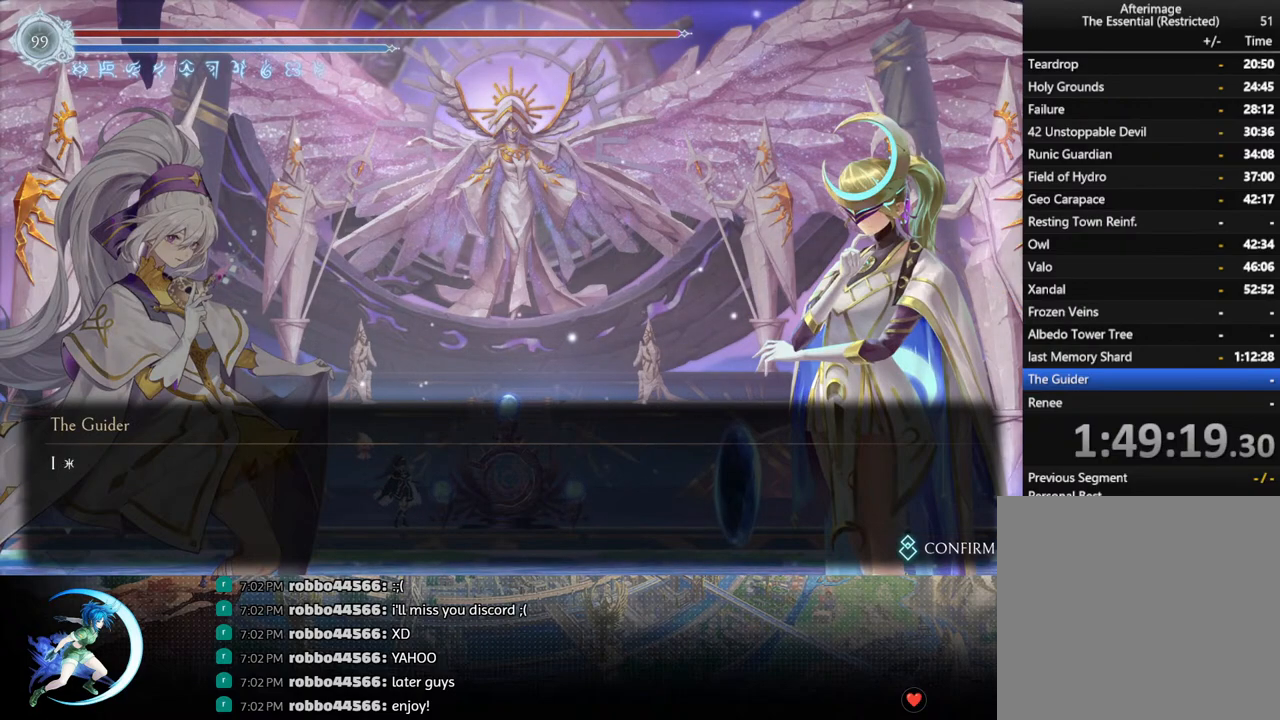
{"buttons": [], "left_stick": "center", "right_stick": "center", "events": [[17, "CIRCLE", "up"], [200, "CIRCLE", "down"], [317, "CIRCLE", "up"], [350, "CROSS", "down"], [400, "CROSS", "up"], [433, "CIRCLE", "down"], [467, "CIRCLE", "up"]]}
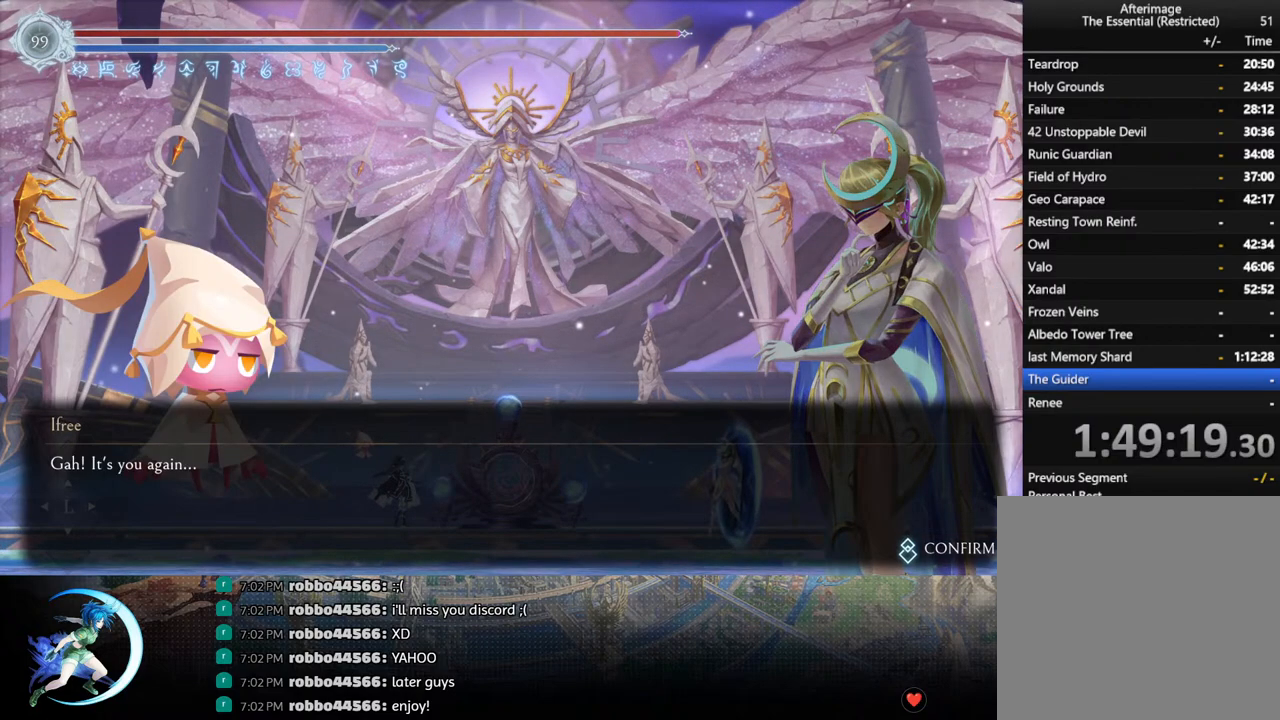
{"buttons": ["CIRCLE"], "left_stick": "center", "right_stick": "center", "events": [[33, "CROSS", "down"], [83, "CROSS", "up"], [233, "CROSS", "down"], [300, "CROSS", "up"], [317, "CIRCLE", "down"], [350, "CIRCLE", "up"], [450, "CROSS", "down"], [467, "CROSS", "up"], [483, "CIRCLE", "down"]]}
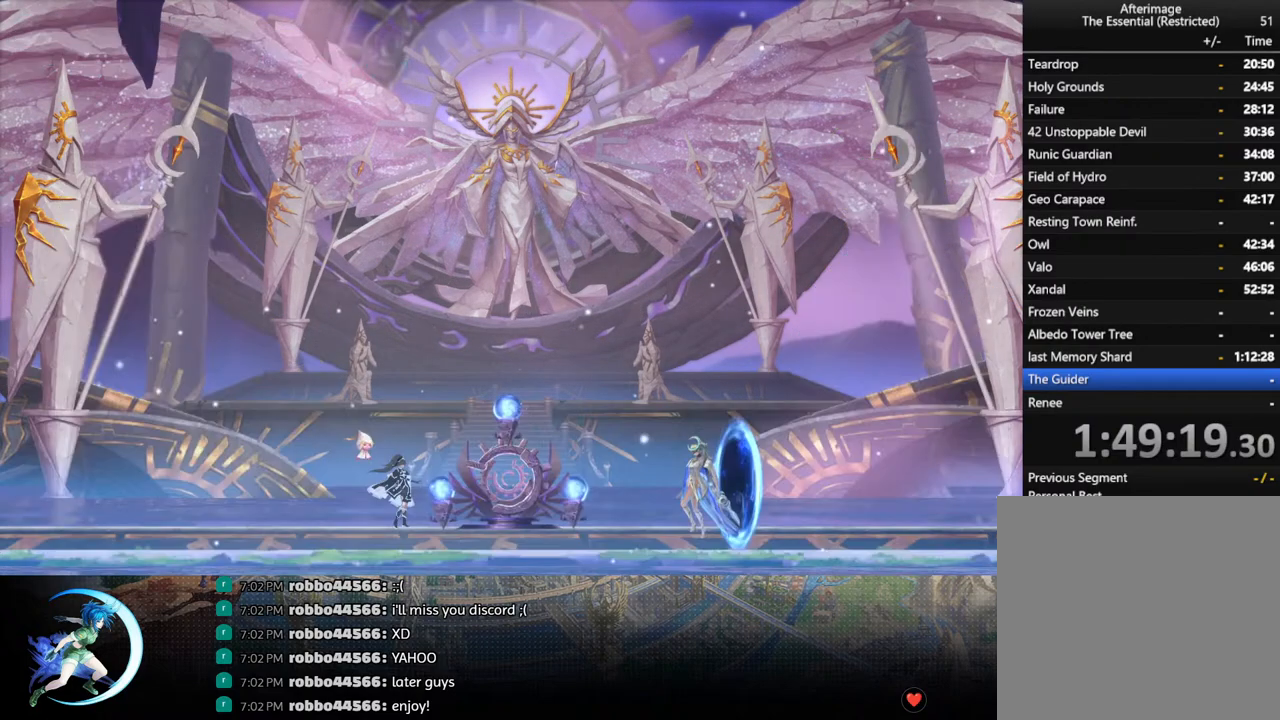
{"buttons": [], "left_stick": "center", "right_stick": "center", "events": [[17, "CIRCLE", "up"], [183, "CIRCLE", "down"], [200, "CIRCLE", "up"], [300, "CROSS", "down"], [333, "CROSS", "up"], [350, "CIRCLE", "down"], [383, "CIRCLE", "up"]]}
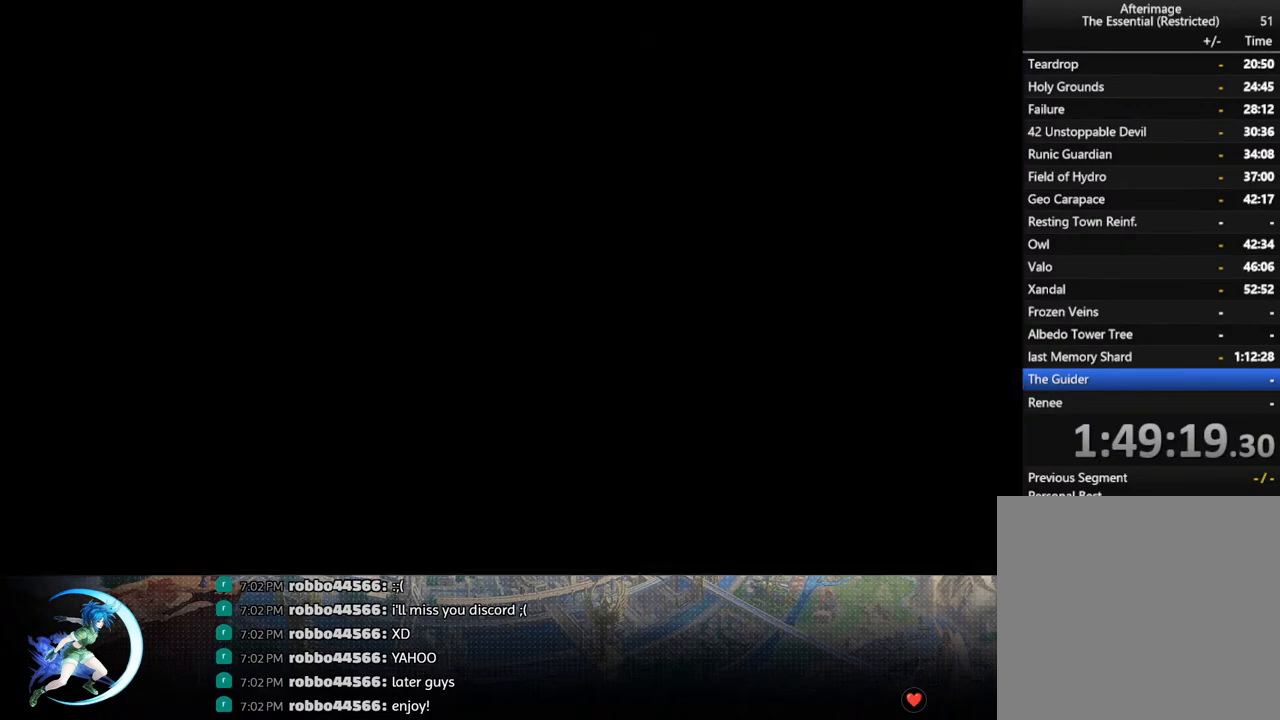
{"buttons": [], "left_stick": "center", "right_stick": "center", "events": [[250, "CIRCLE", "down"], [300, "CIRCLE", "up"]]}
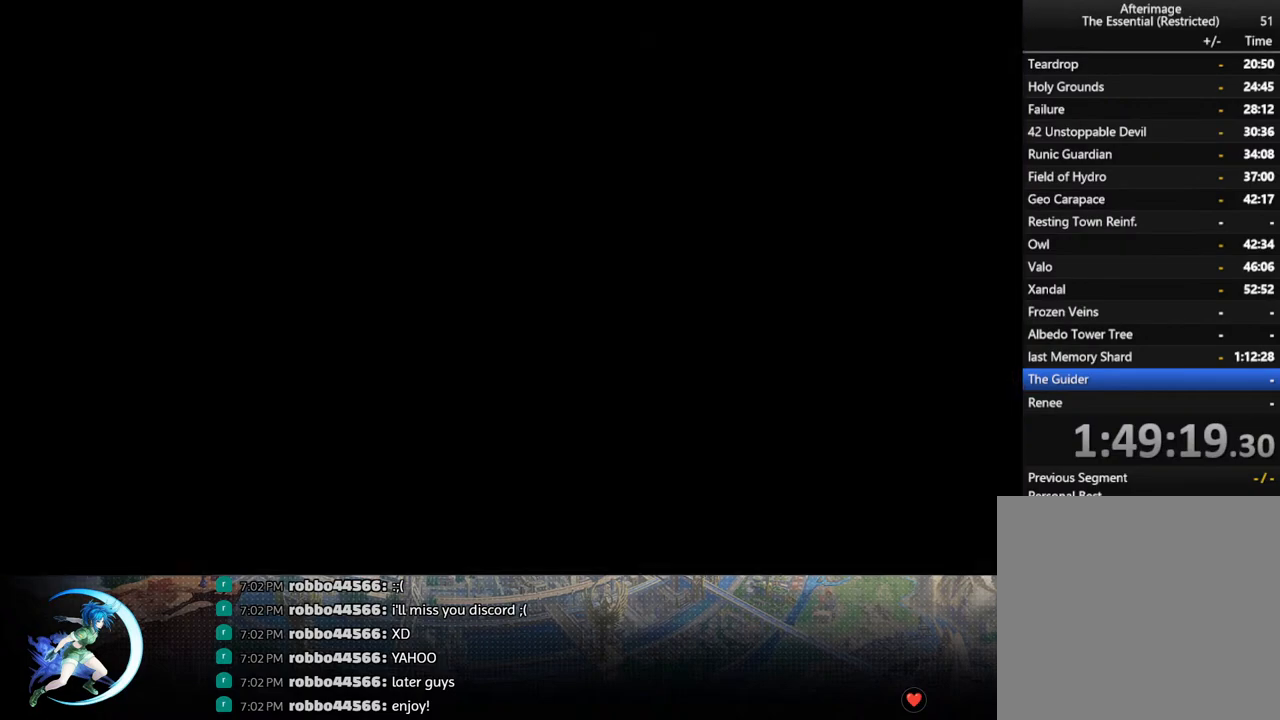
{"buttons": [], "left_stick": "center", "right_stick": "center", "events": []}
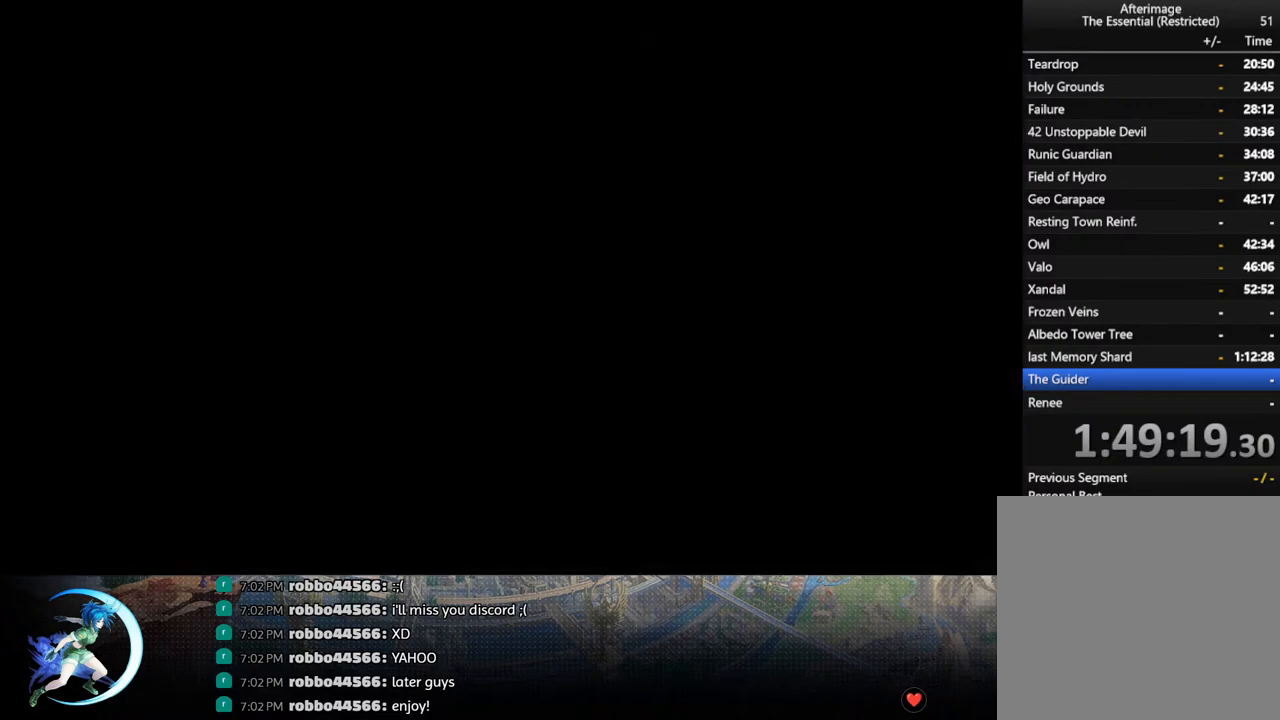
{"buttons": [], "left_stick": "center", "right_stick": "center", "events": []}
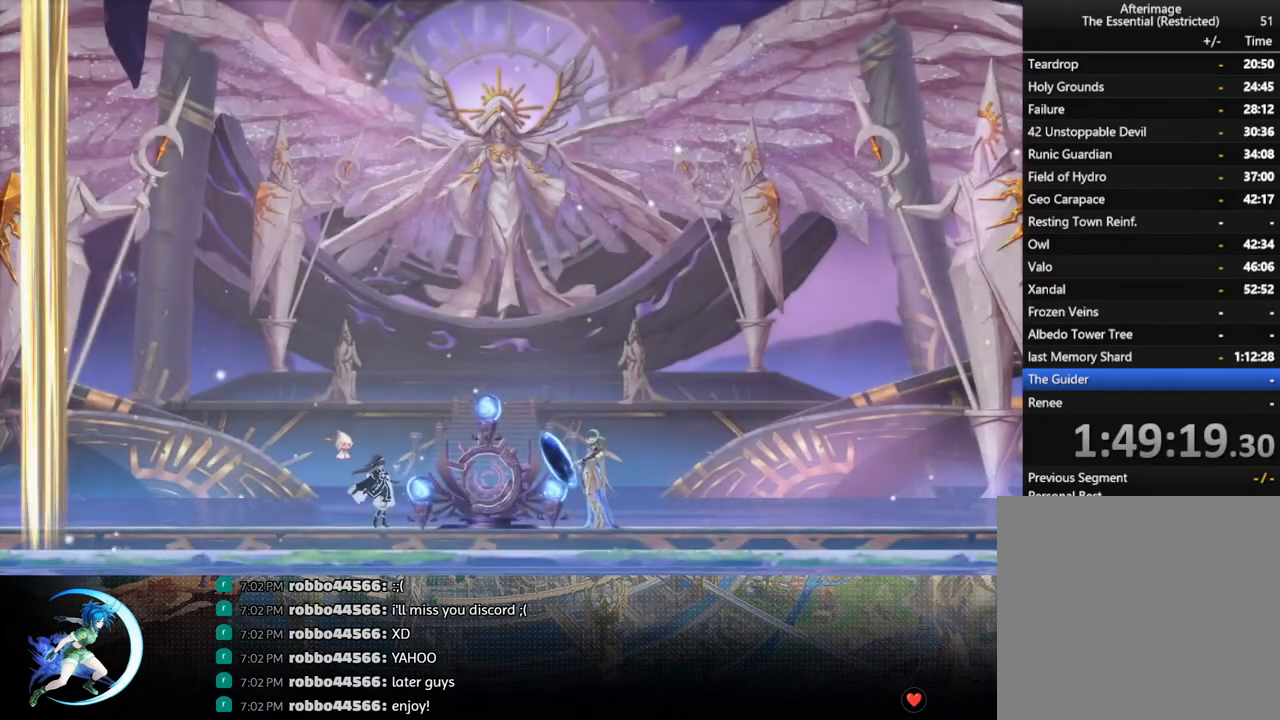
{"buttons": ["DPAD_RIGHT"], "left_stick": "center", "right_stick": "center", "events": [[183, "DPAD_LEFT", "down"], [267, "DPAD_LEFT", "up"], [417, "DPAD_RIGHT", "down"]]}
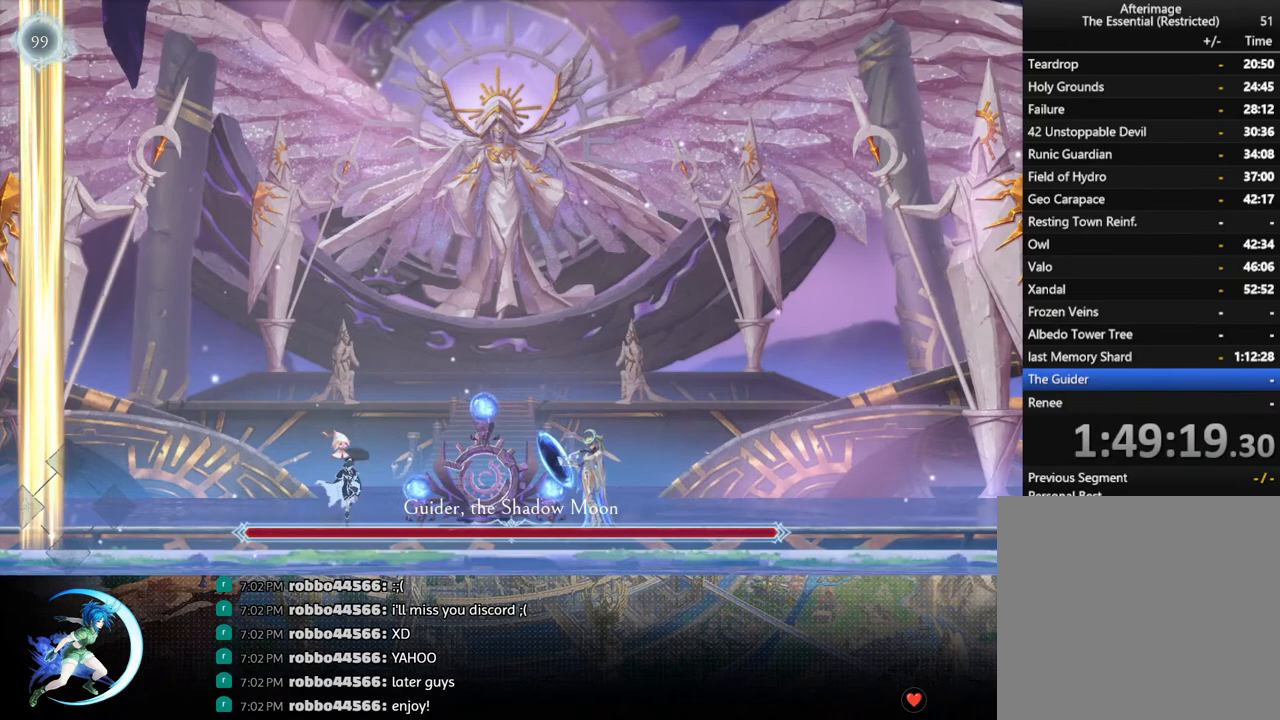
{"buttons": ["DPAD_RIGHT"], "left_stick": "center", "right_stick": "center", "events": [[83, "DPAD_RIGHT", "up"], [200, "DPAD_LEFT", "down"], [267, "DPAD_LEFT", "up"], [383, "DPAD_RIGHT", "down"]]}
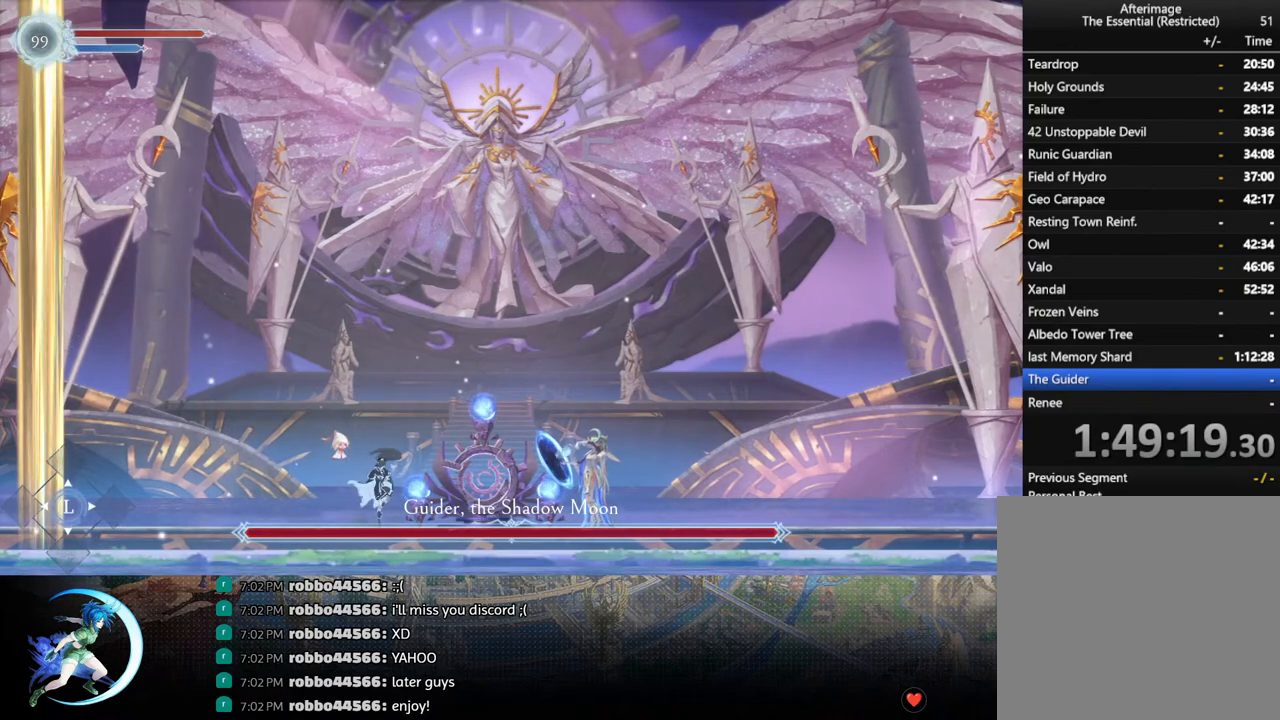
{"buttons": [], "left_stick": "center", "right_stick": "center", "events": [[150, "DPAD_RIGHT", "up"]]}
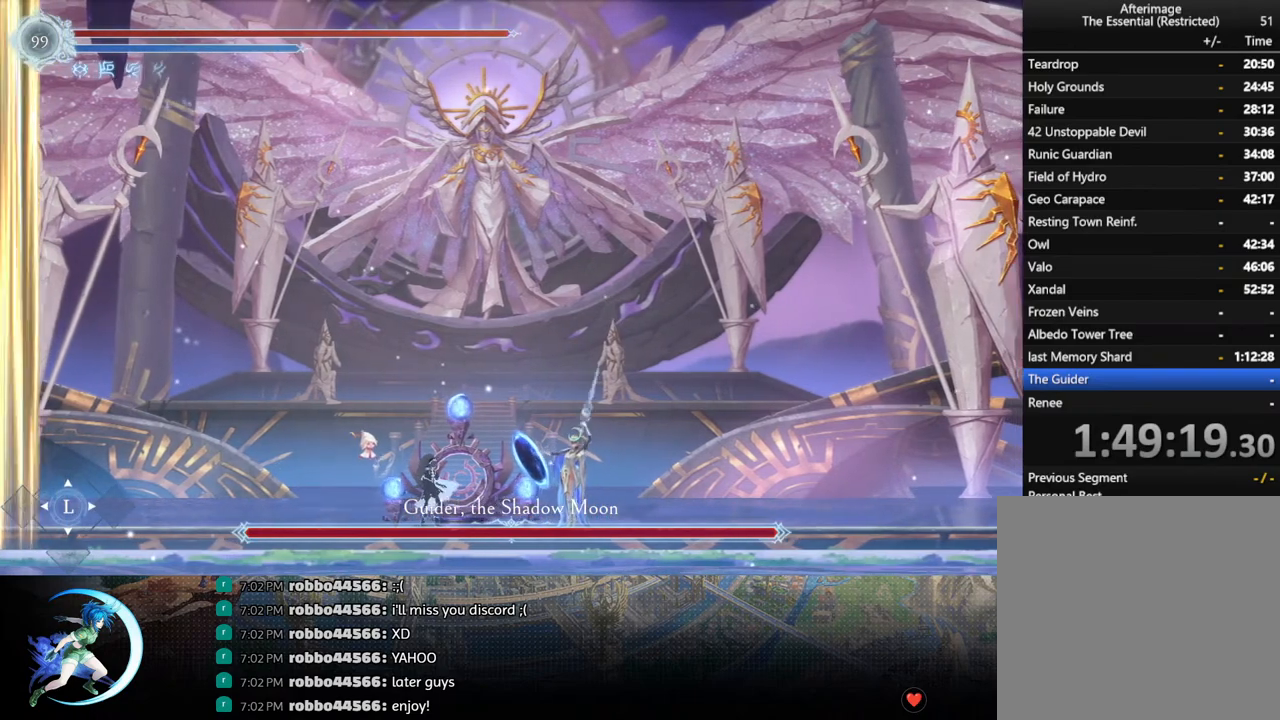
{"buttons": ["DPAD_RIGHT"], "left_stick": "center", "right_stick": "center", "events": [[167, "DPAD_LEFT", "down"], [333, "DPAD_LEFT", "up"], [500, "DPAD_RIGHT", "down"]]}
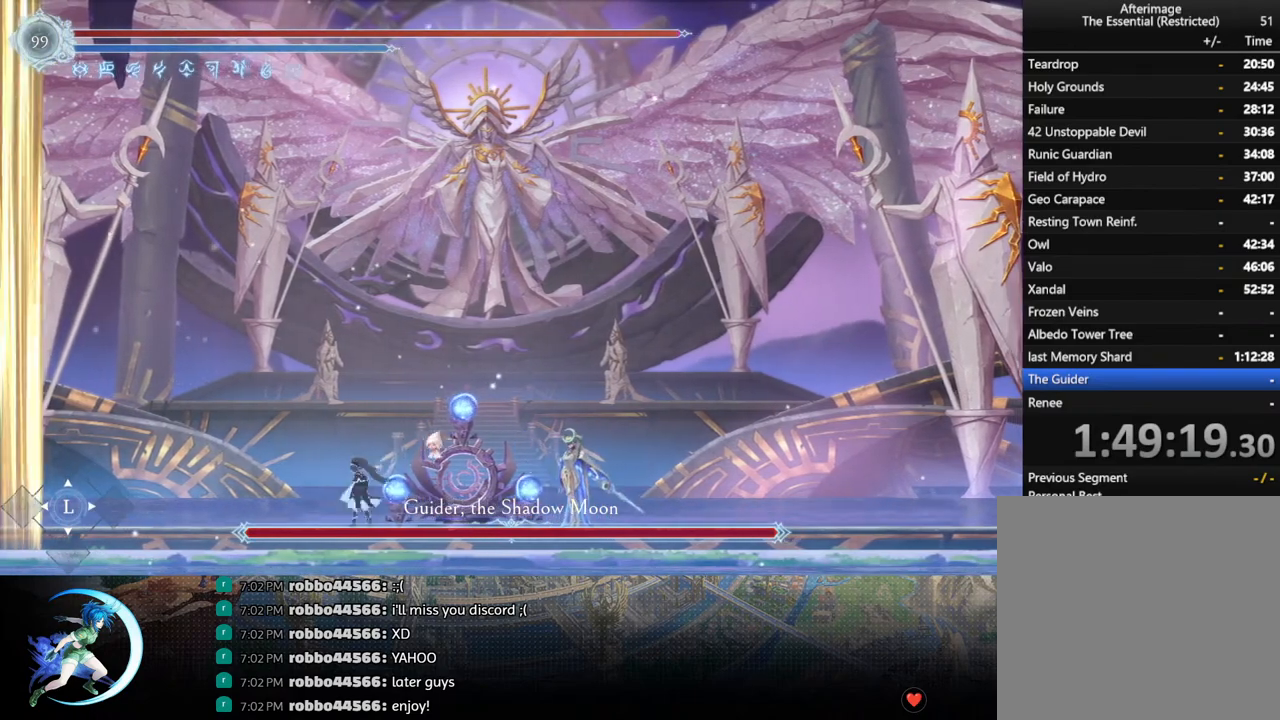
{"buttons": ["START"], "left_stick": "center", "right_stick": "center", "events": [[100, "DPAD_RIGHT", "up"], [383, "START", "down"]]}
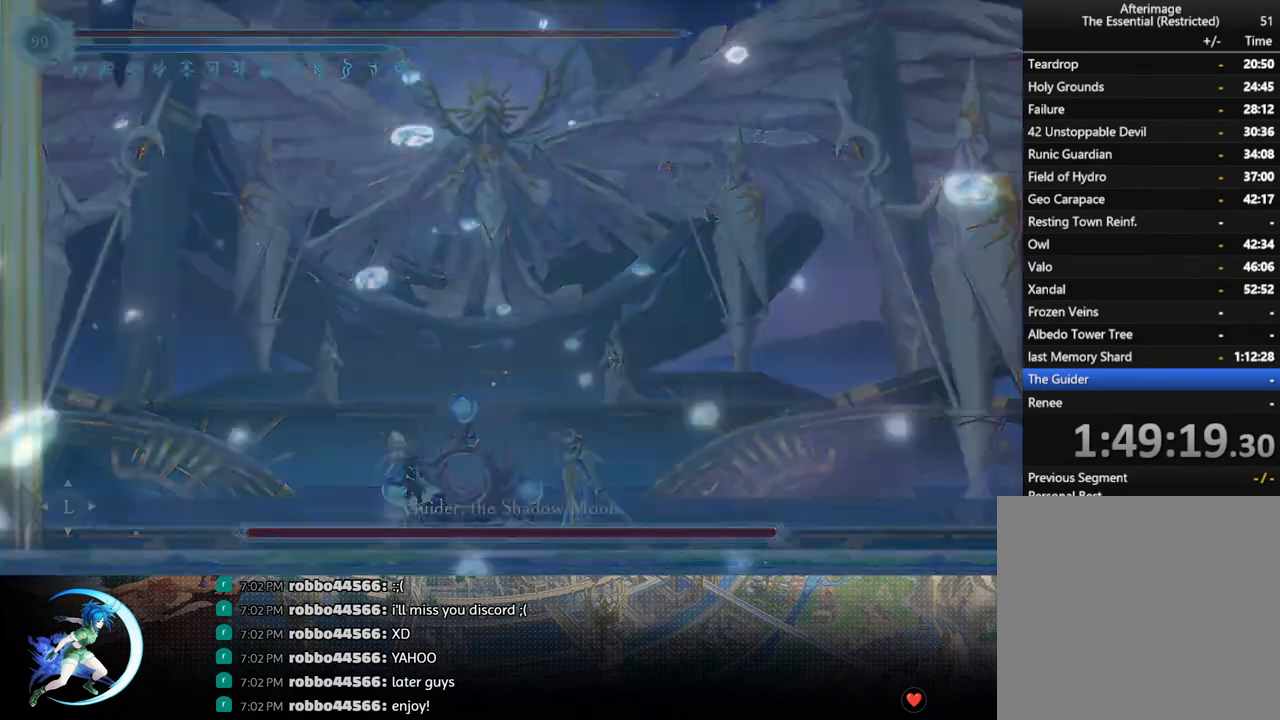
{"buttons": [], "left_stick": "center", "right_stick": "center", "events": [[50, "START", "up"], [283, "R1", "down"], [417, "R1", "up"]]}
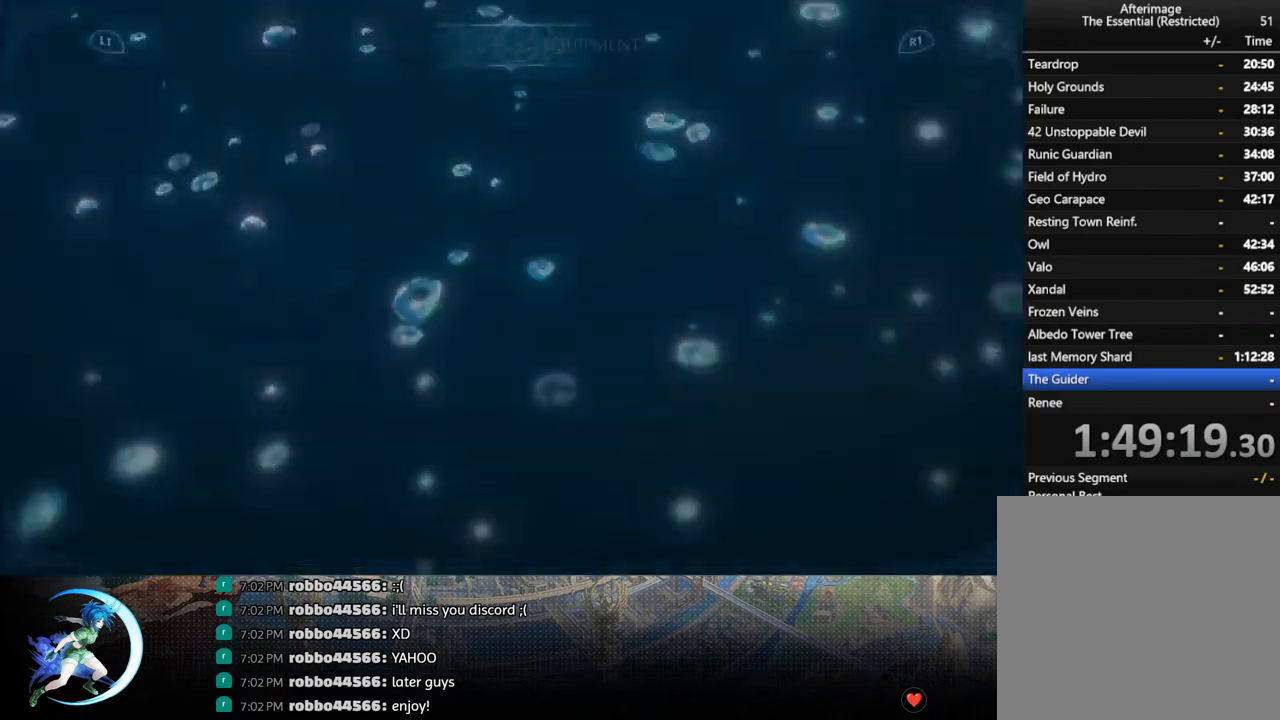
{"buttons": ["L1"], "left_stick": "center", "right_stick": "center", "events": [[417, "L1", "down"]]}
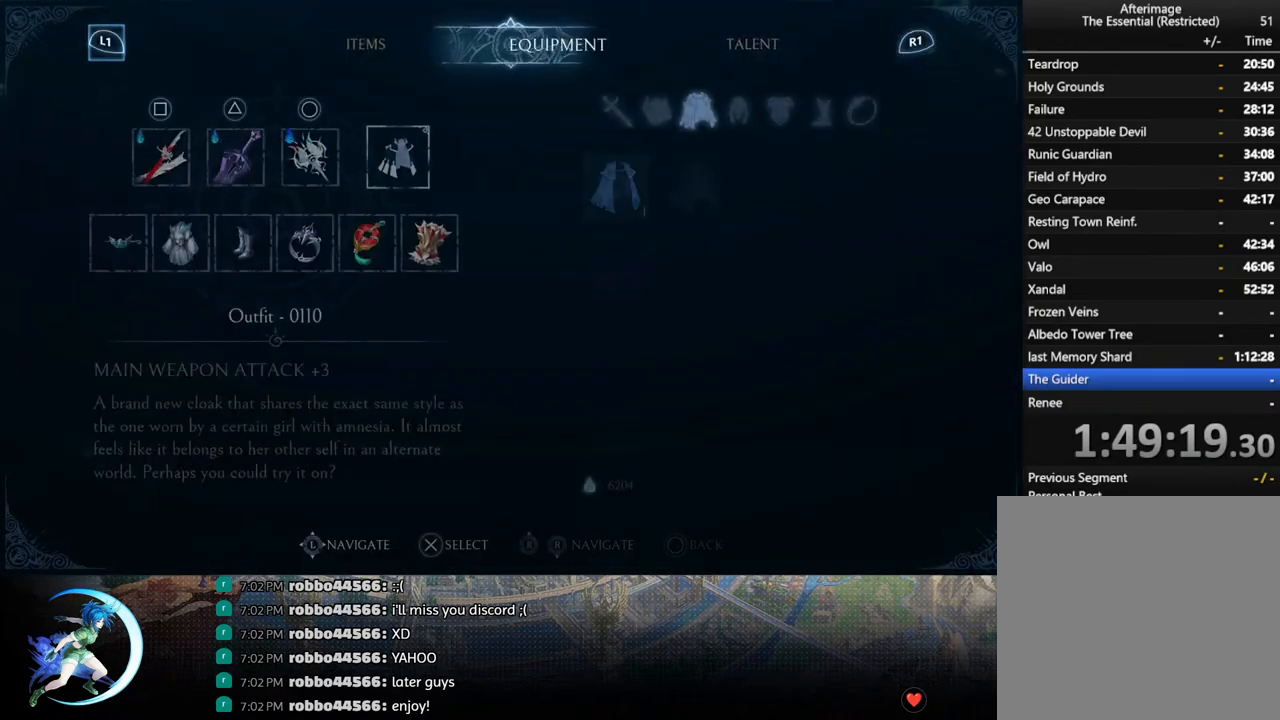
{"buttons": [], "left_stick": "center", "right_stick": "center", "events": [[17, "L1", "up"], [217, "L1", "down"], [333, "L1", "up"]]}
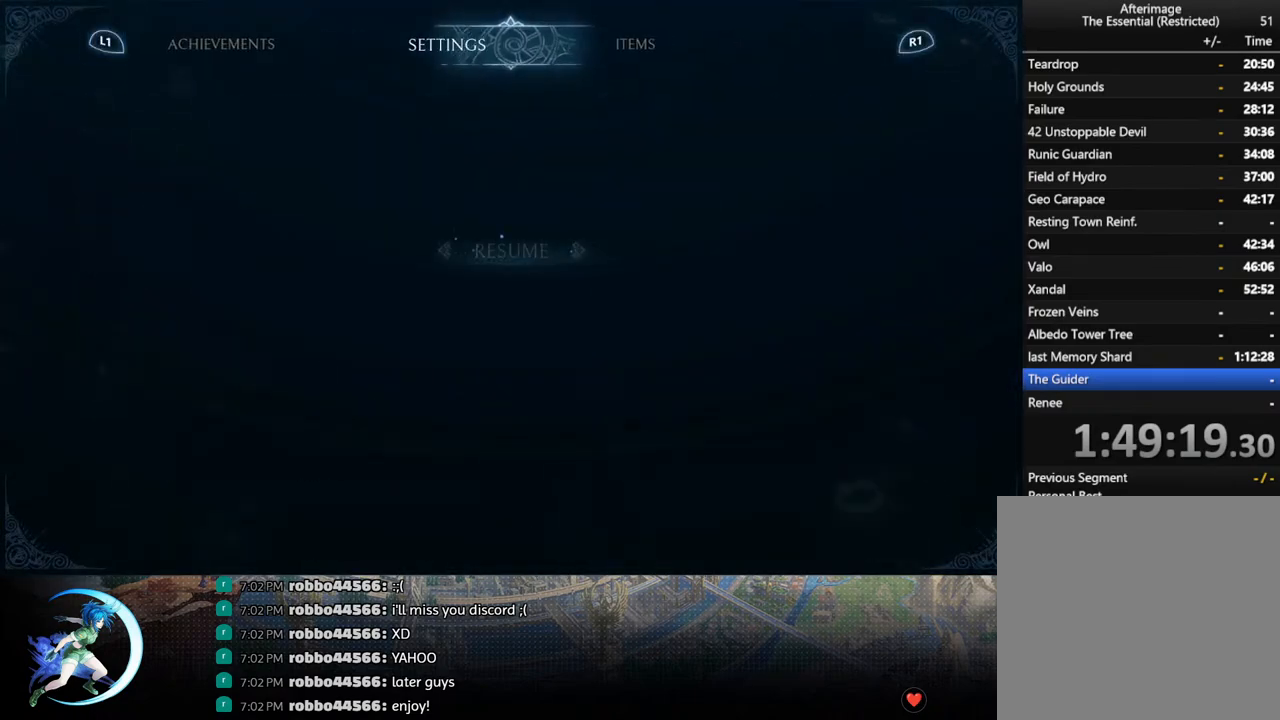
{"buttons": [], "left_stick": "center", "right_stick": "center", "events": [[250, "DPAD_DOWN", "down"], [317, "DPAD_DOWN", "up"], [400, "DPAD_DOWN", "down"], [450, "DPAD_DOWN", "up"]]}
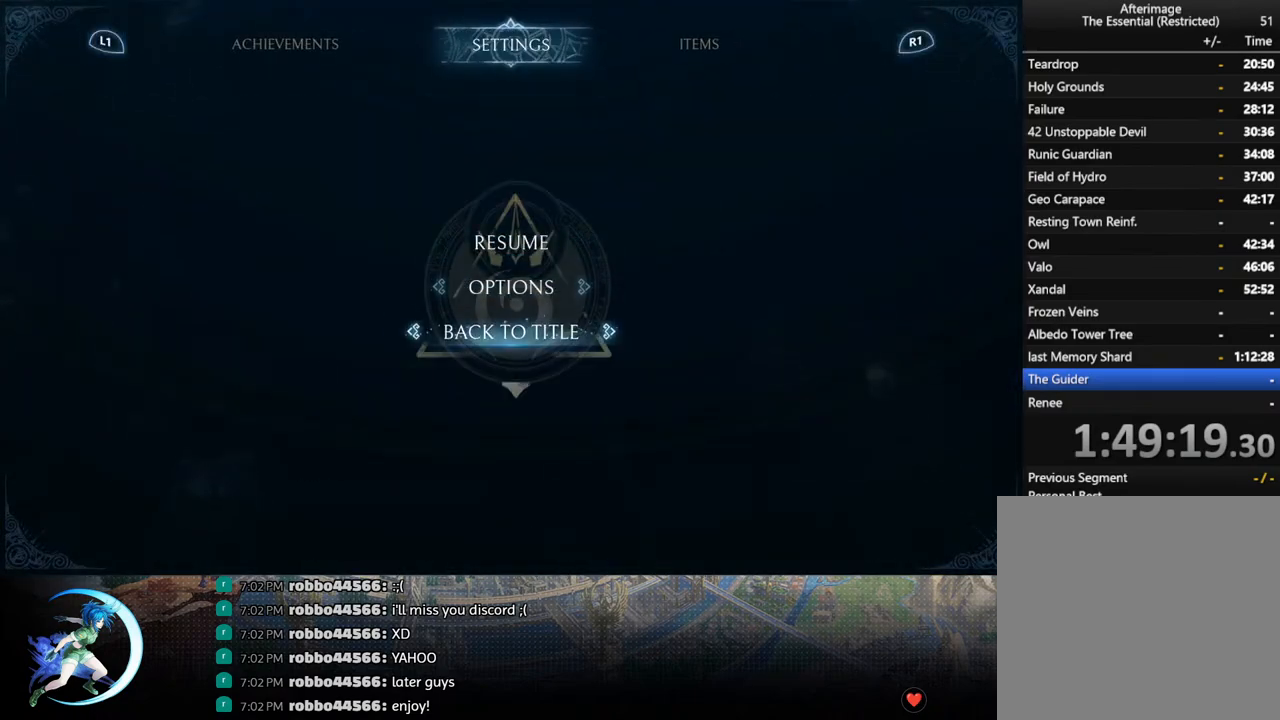
{"buttons": [], "left_stick": "center", "right_stick": "center", "events": [[17, "CROSS", "down"], [117, "CROSS", "up"]]}
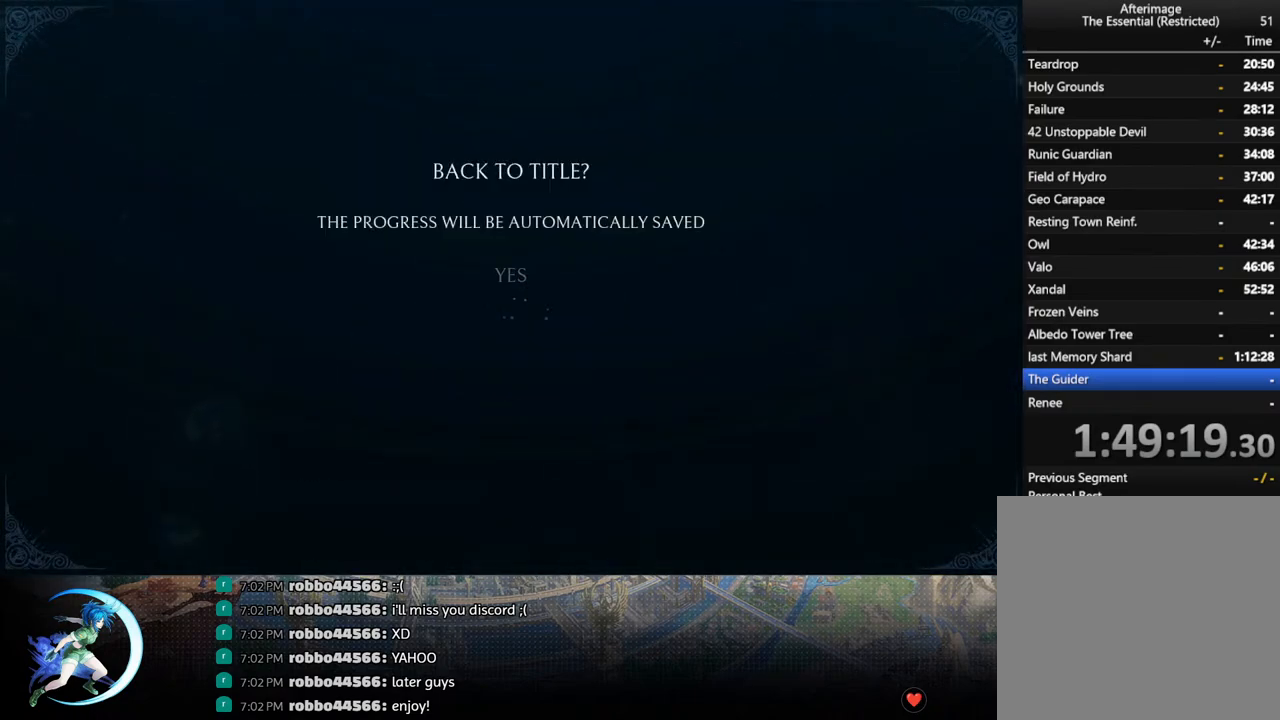
{"buttons": [], "left_stick": "center", "right_stick": "center", "events": [[233, "DPAD_UP", "down"], [350, "DPAD_UP", "up"], [400, "CROSS", "down"], [483, "CROSS", "up"]]}